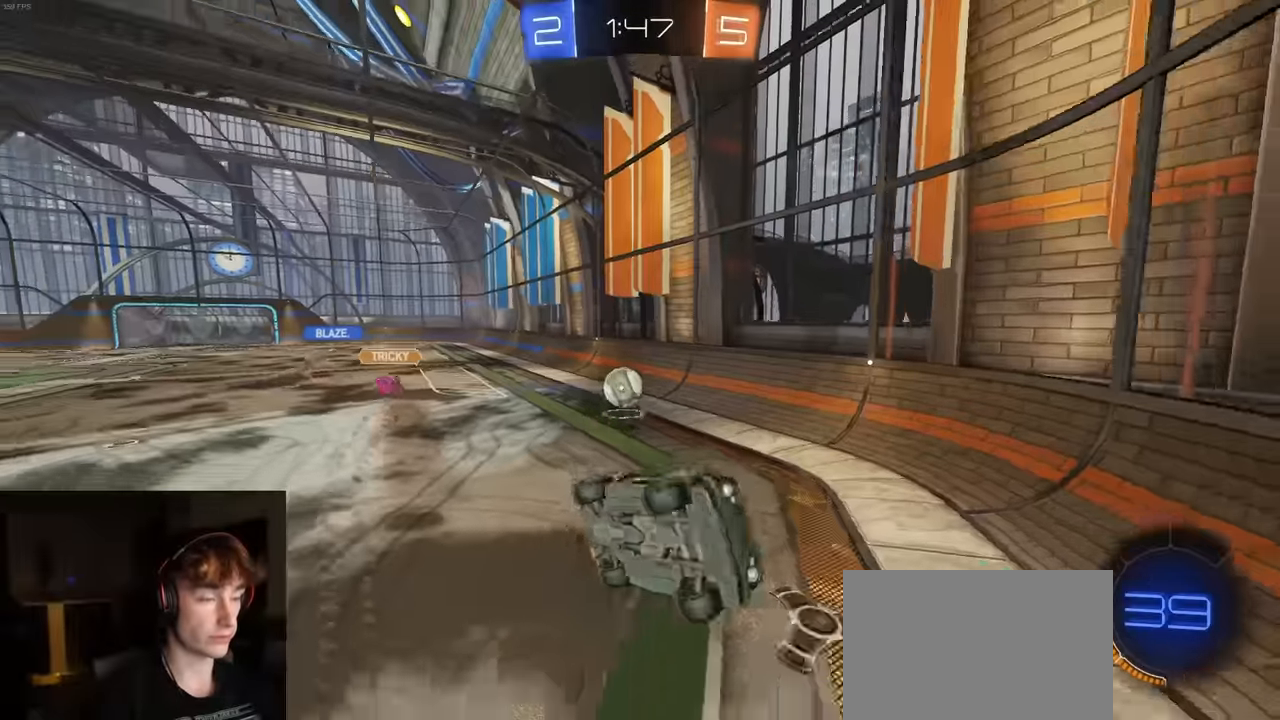
Gameplay with a controller (PlayStation layout); each line is a JSON object with the inputs held at the frame after it. "events" lists button and stick changes between this image and that frame as [ms after this image, input, new state], when the widget could be followed in between.
{"buttons": ["R2"], "left_stick": "right", "right_stick": "center", "events": [[33, "left_stick", "down"], [200, "CIRCLE", "up"], [300, "left_stick", "down-right"], [400, "left_stick", "right"]]}
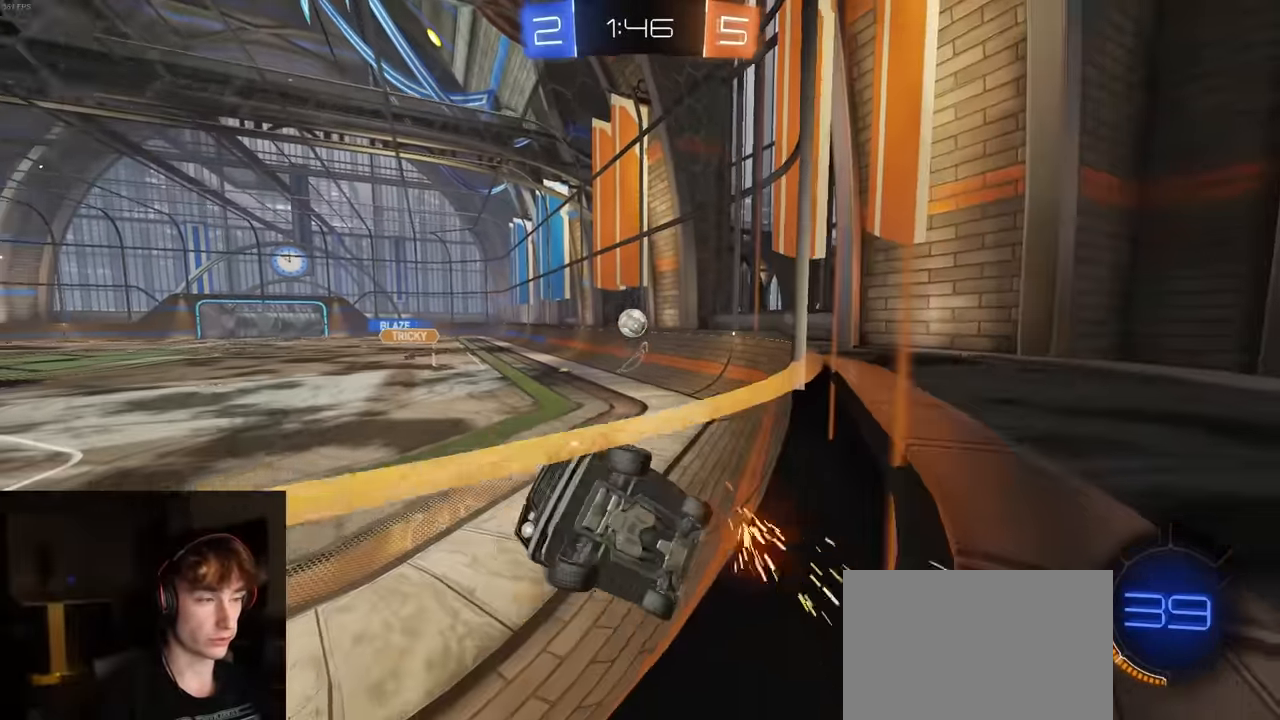
{"buttons": ["R2"], "left_stick": "right", "right_stick": "center", "events": [[100, "TRIANGLE", "down"], [233, "TRIANGLE", "up"]]}
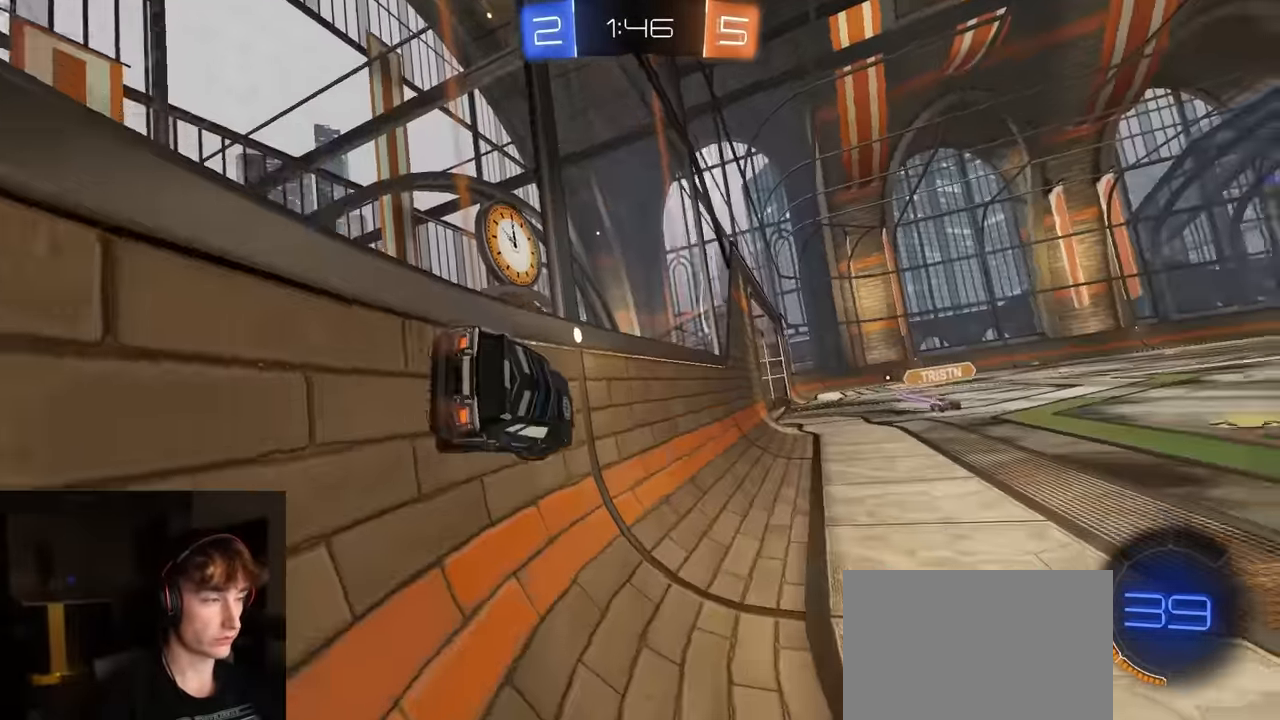
{"buttons": ["R2"], "left_stick": "up", "right_stick": "center", "events": [[67, "CROSS", "down"], [83, "left_stick", "down-left"], [100, "L1", "down"], [350, "CROSS", "up"], [400, "L1", "up"], [450, "left_stick", "up"]]}
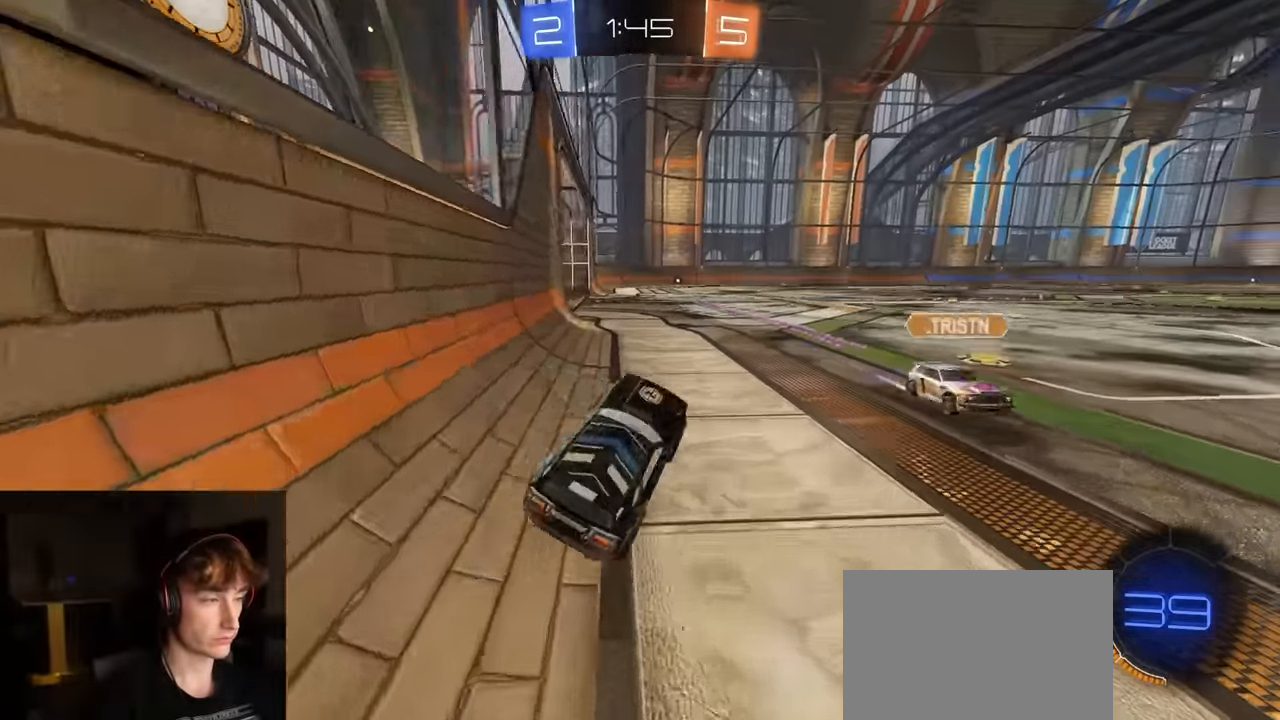
{"buttons": ["TRIANGLE", "L1", "R2"], "left_stick": "down", "right_stick": "center", "events": [[17, "CROSS", "down"], [100, "CROSS", "up"], [183, "left_stick", "right"], [267, "CROSS", "down"], [317, "CROSS", "up"], [317, "L1", "down"], [350, "CROSS", "down"], [417, "CROSS", "up"], [433, "left_stick", "down"], [450, "TRIANGLE", "down"]]}
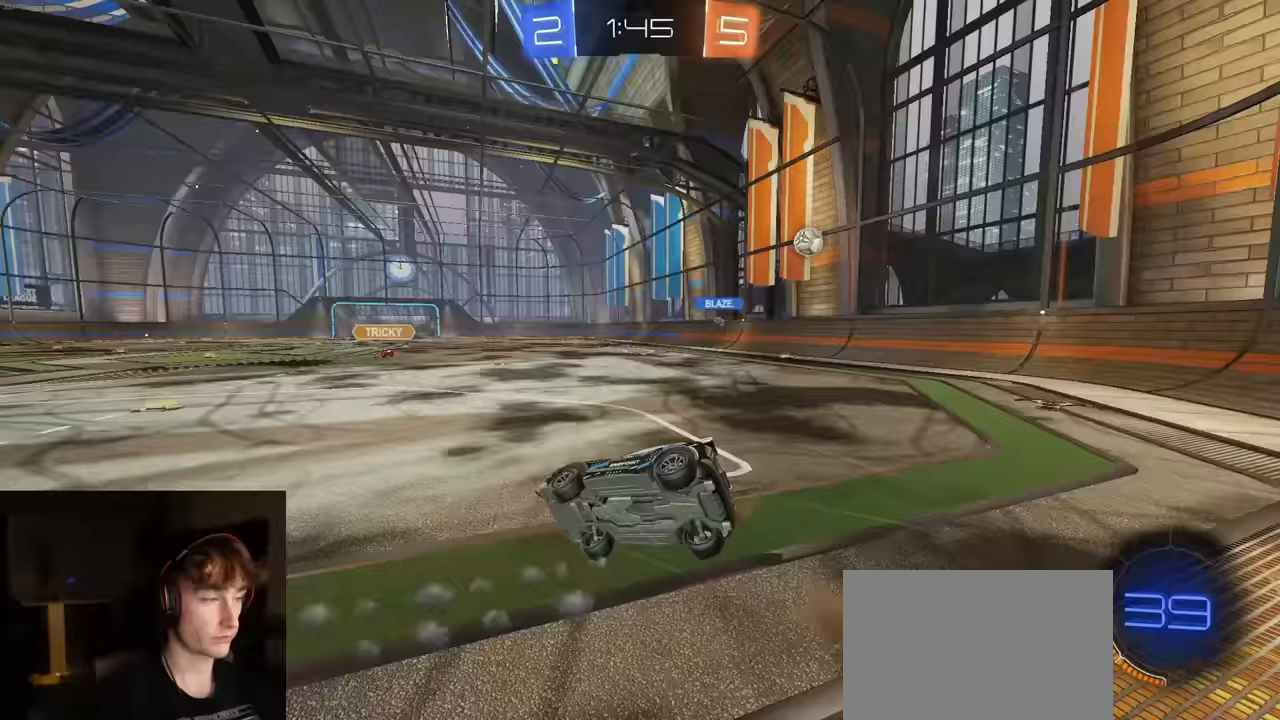
{"buttons": ["L1", "R2"], "left_stick": "down-right", "right_stick": "center", "events": [[100, "TRIANGLE", "up"], [150, "left_stick", "down-right"]]}
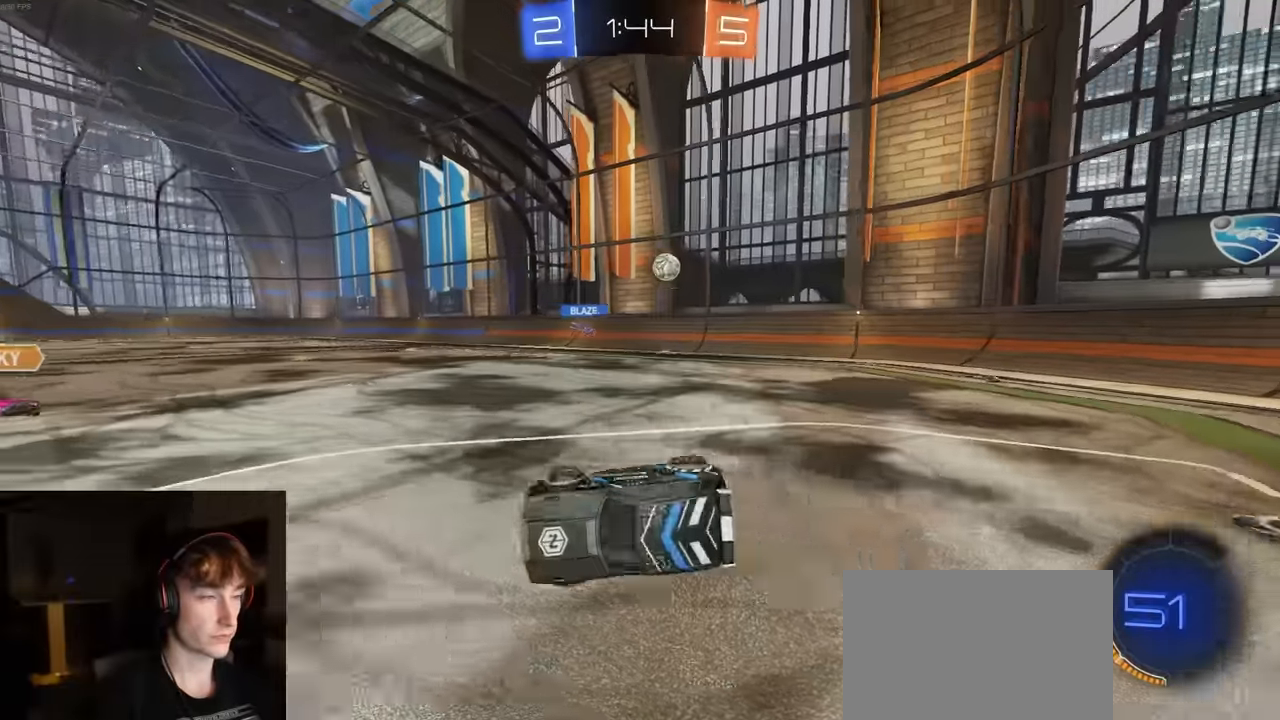
{"buttons": ["R2"], "left_stick": "center", "right_stick": "center", "events": [[150, "L1", "up"], [183, "left_stick", "center"]]}
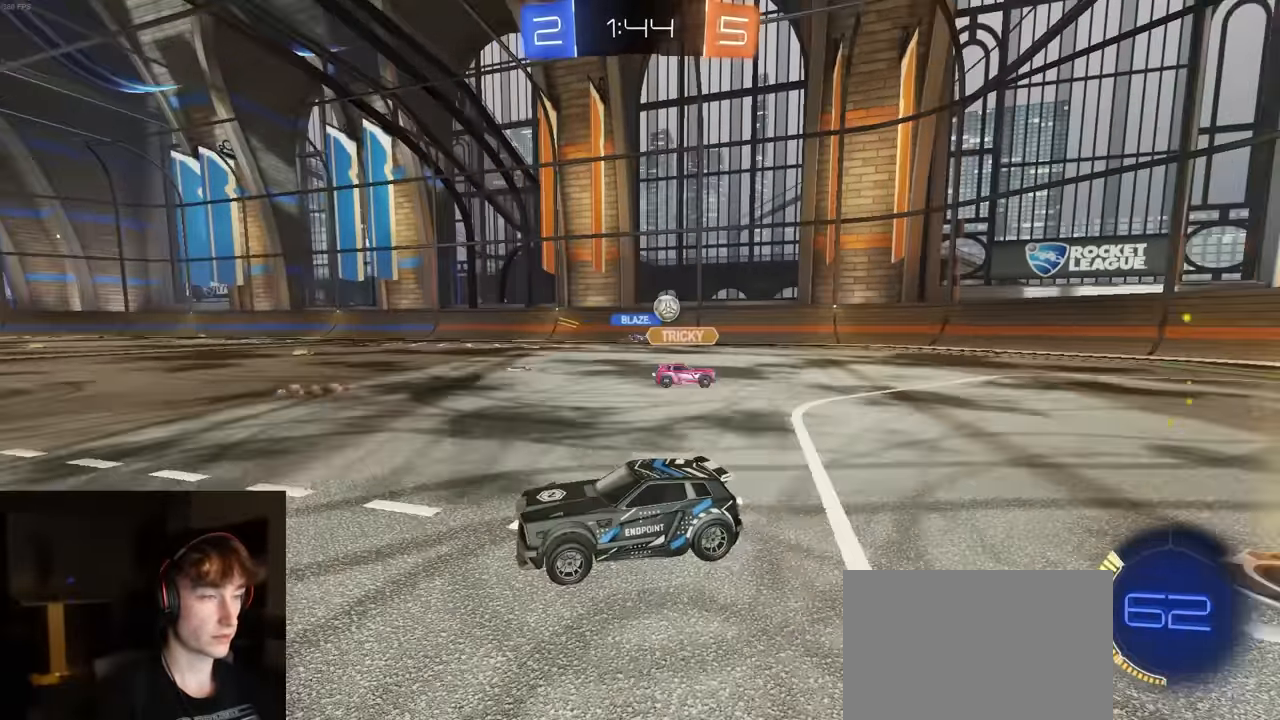
{"buttons": ["R2"], "left_stick": "left", "right_stick": "center", "events": [[50, "R2", "up"], [100, "R2", "down"], [150, "left_stick", "right"], [267, "left_stick", "center"], [400, "left_stick", "right"], [483, "left_stick", "left"]]}
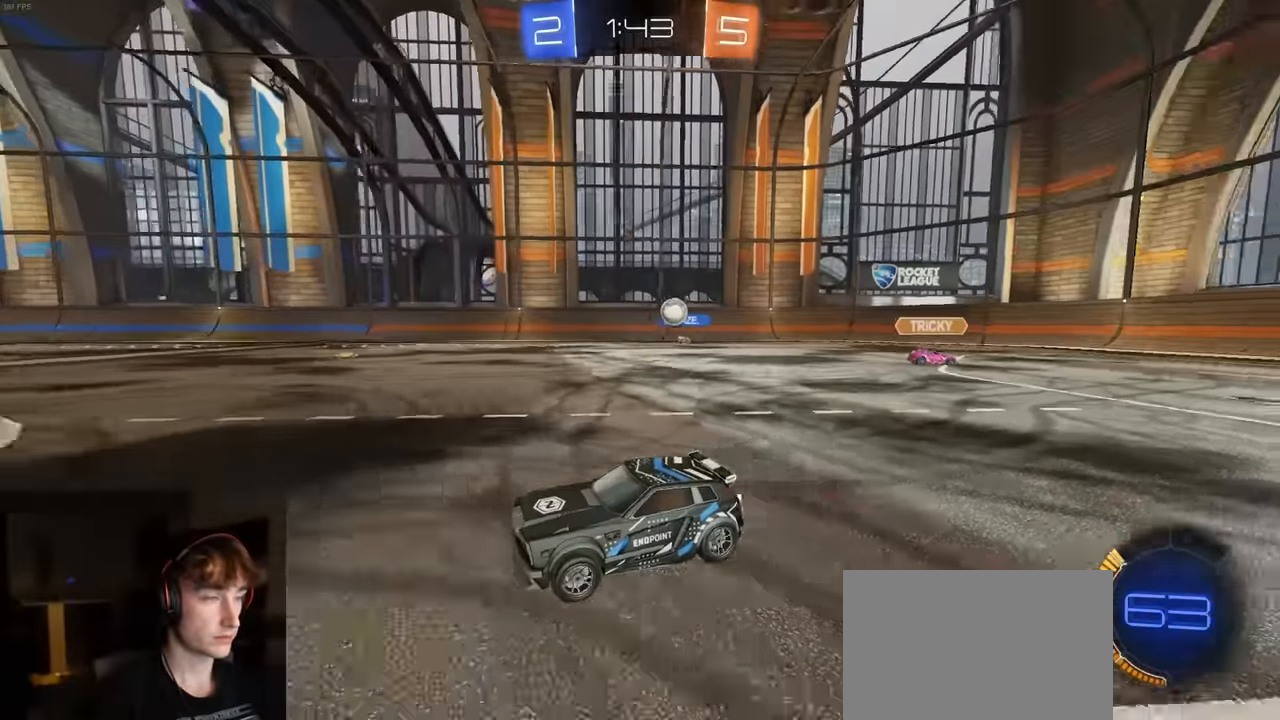
{"buttons": ["R1", "R2"], "left_stick": "left", "right_stick": "center", "events": [[50, "L1", "down"], [233, "L1", "up"], [483, "R1", "down"]]}
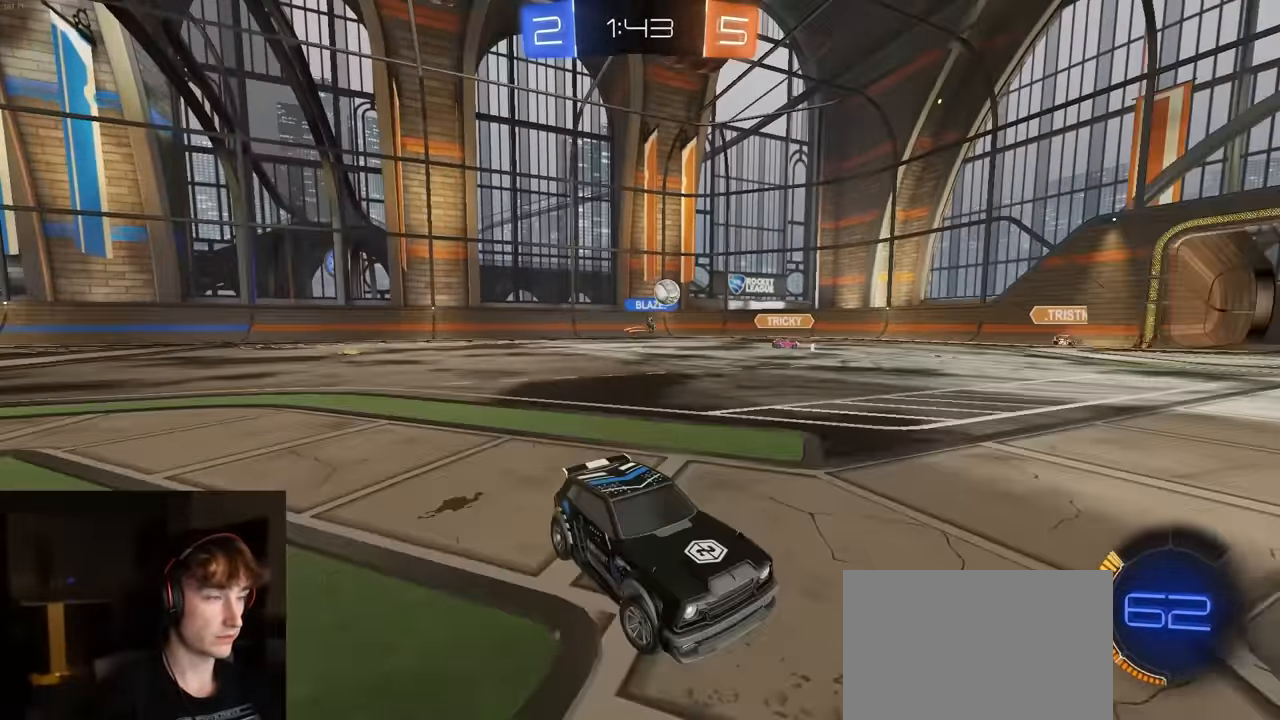
{"buttons": ["L2"], "left_stick": "left", "right_stick": "center", "events": [[417, "R1", "up"], [483, "L2", "down"], [483, "R2", "up"]]}
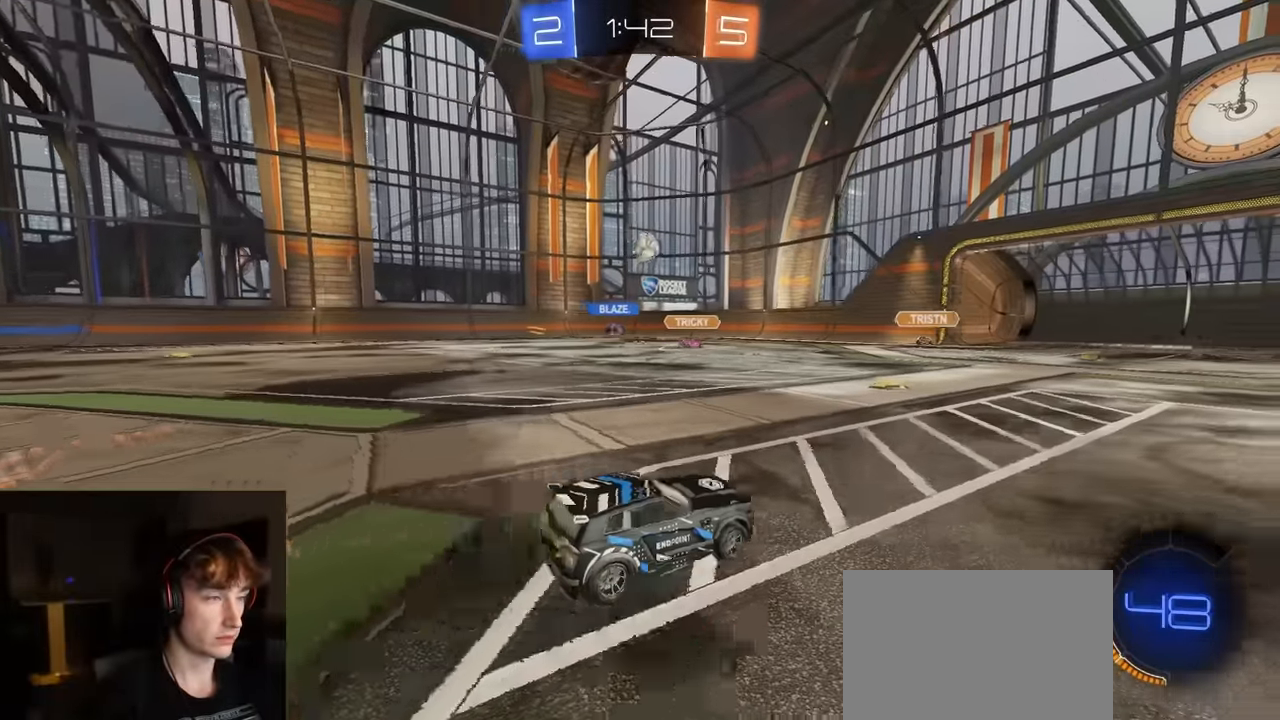
{"buttons": ["L2"], "left_stick": "center", "right_stick": "center", "events": [[183, "left_stick", "center"], [383, "left_stick", "down-left"], [500, "left_stick", "center"]]}
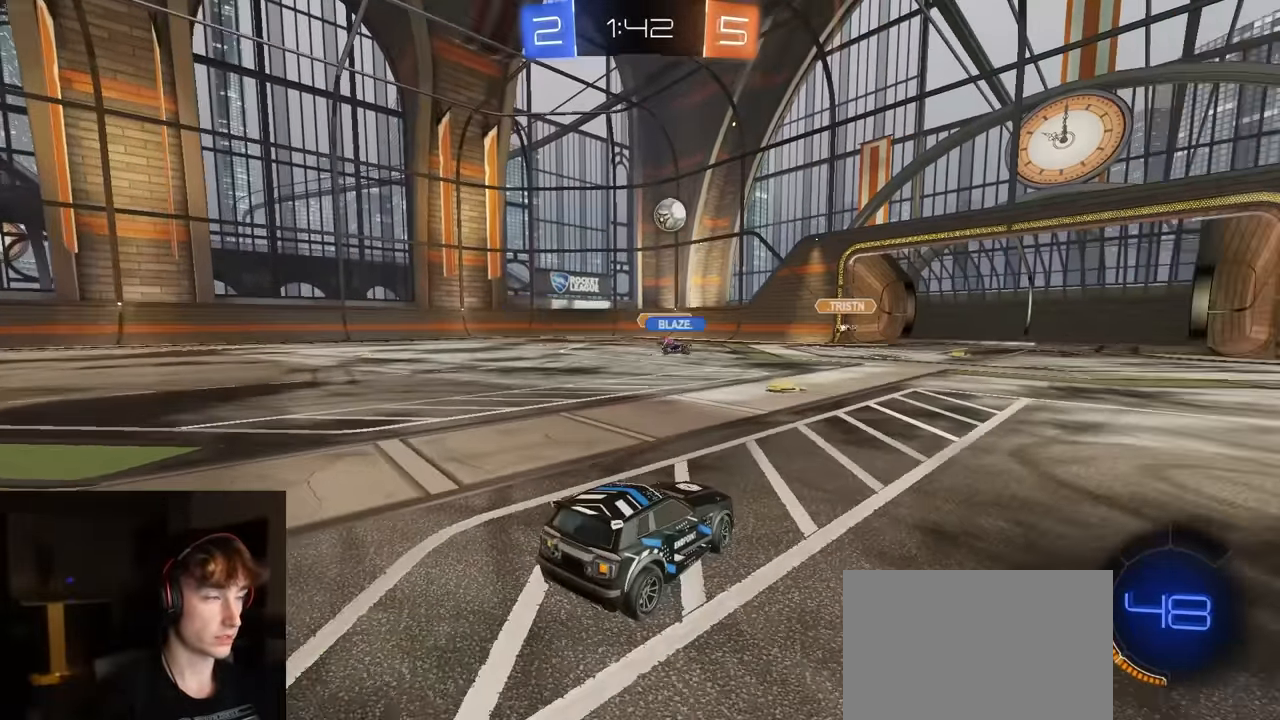
{"buttons": ["R2"], "left_stick": "center", "right_stick": "center", "events": [[150, "left_stick", "down-left"], [267, "left_stick", "center"], [433, "L2", "up"], [450, "R2", "down"]]}
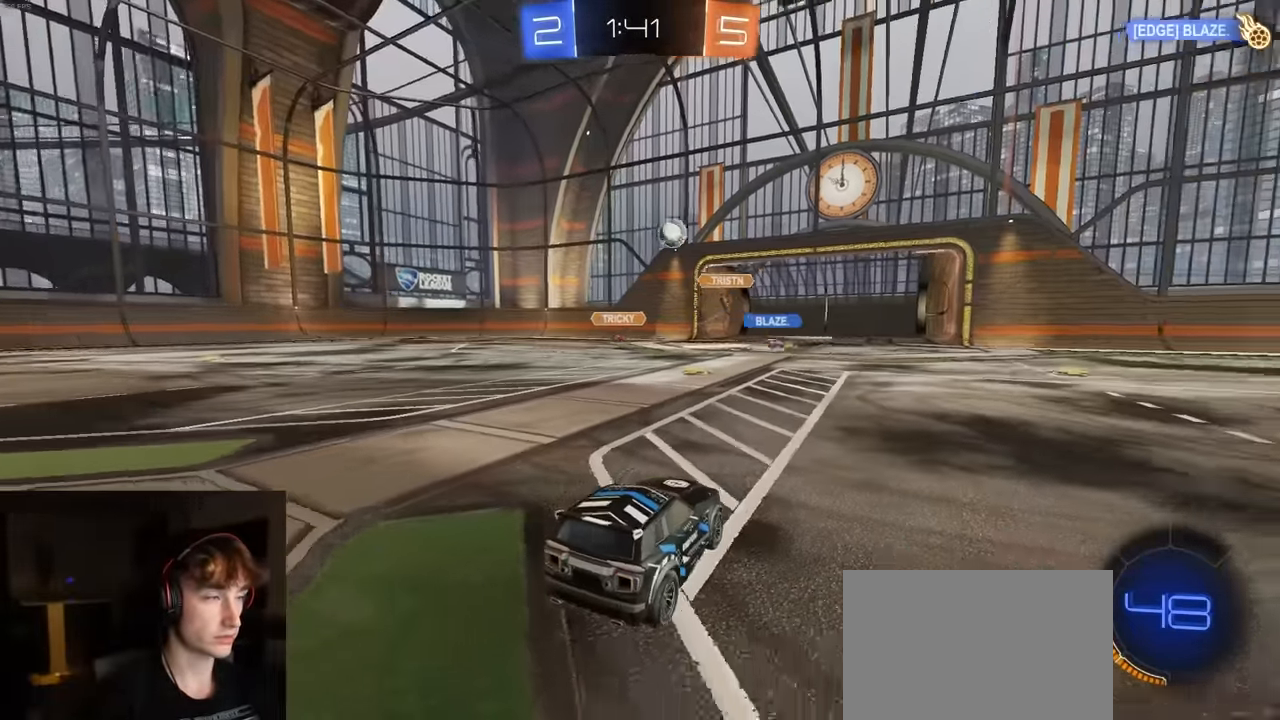
{"buttons": ["R2"], "left_stick": "right", "right_stick": "center", "events": [[33, "left_stick", "right"]]}
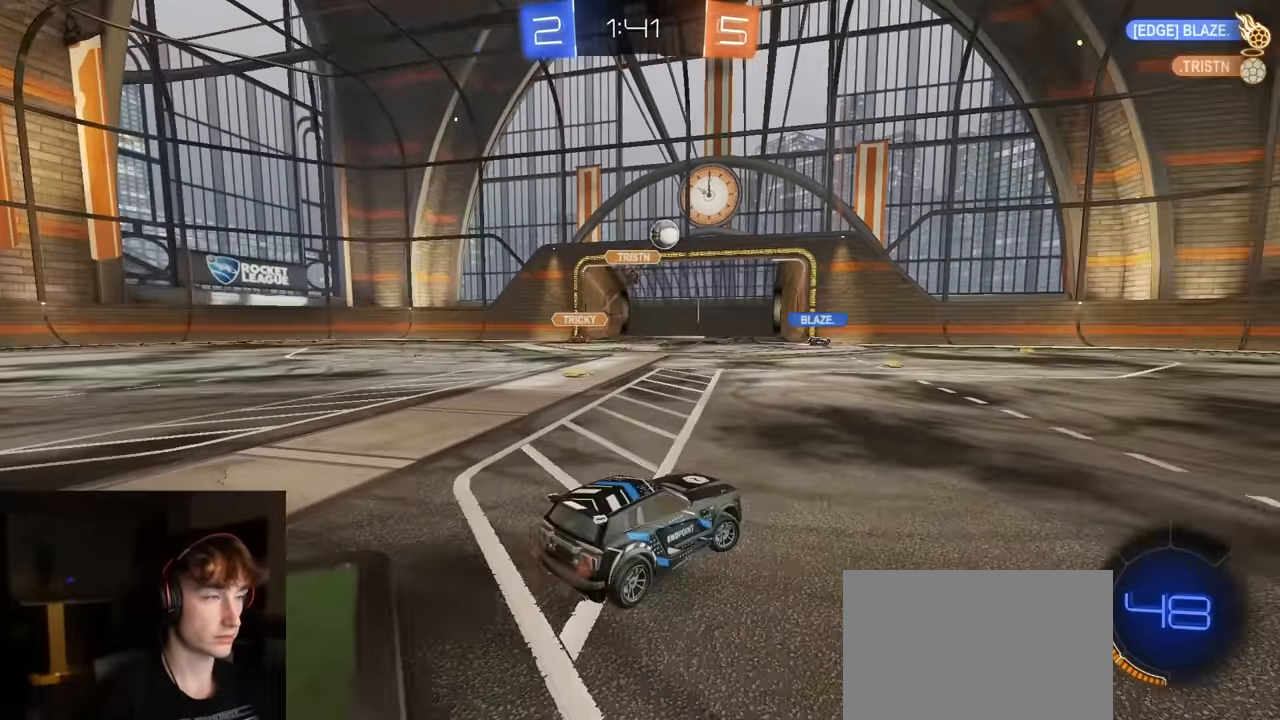
{"buttons": ["L1", "R1", "R2"], "left_stick": "right", "right_stick": "center", "events": [[50, "R1", "down"], [367, "R1", "up"], [433, "CROSS", "down"], [450, "L1", "down"], [483, "CROSS", "up"], [500, "R1", "down"]]}
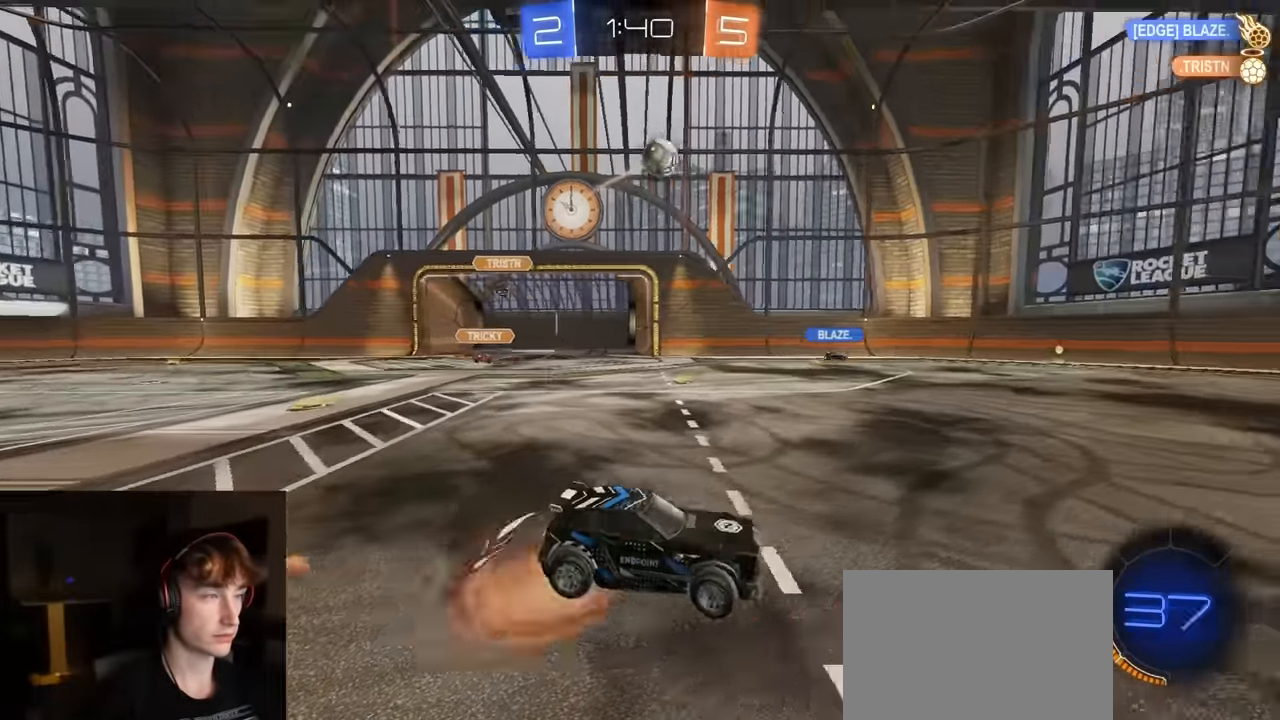
{"buttons": ["L1"], "left_stick": "down-right", "right_stick": "center", "events": [[33, "CROSS", "down"], [100, "left_stick", "down"], [133, "R1", "up"], [167, "CROSS", "up"], [250, "left_stick", "down-right"], [350, "R2", "up"]]}
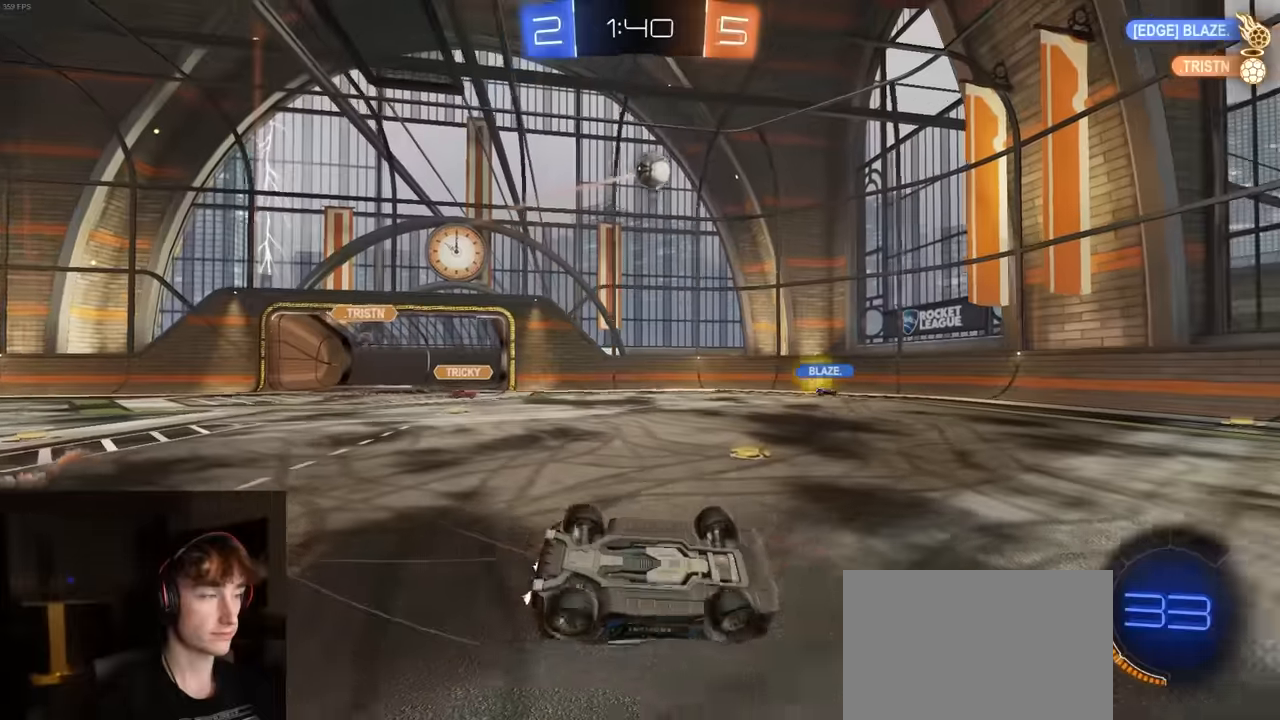
{"buttons": ["R2"], "left_stick": "center", "right_stick": "center", "events": [[16, "R2", "down"], [283, "L1", "up"], [316, "left_stick", "center"]]}
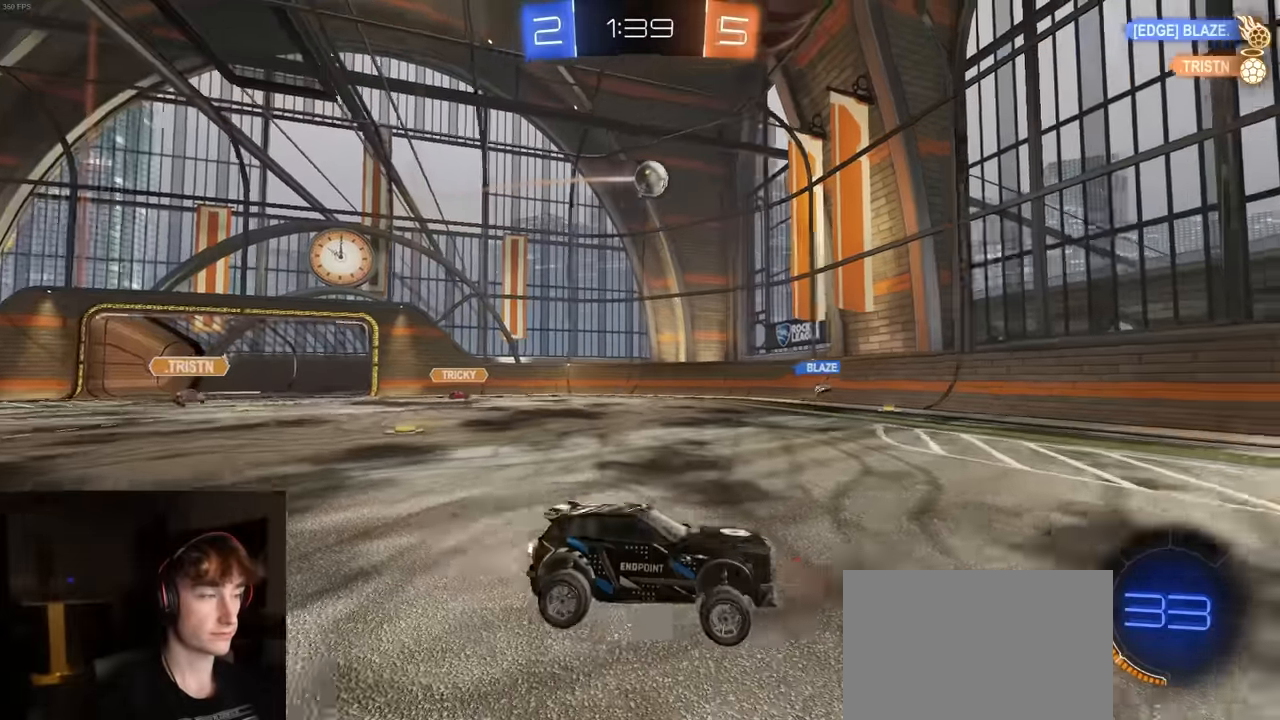
{"buttons": ["R2"], "left_stick": "left", "right_stick": "center", "events": [[16, "left_stick", "left"], [100, "L1", "down"], [283, "L1", "up"]]}
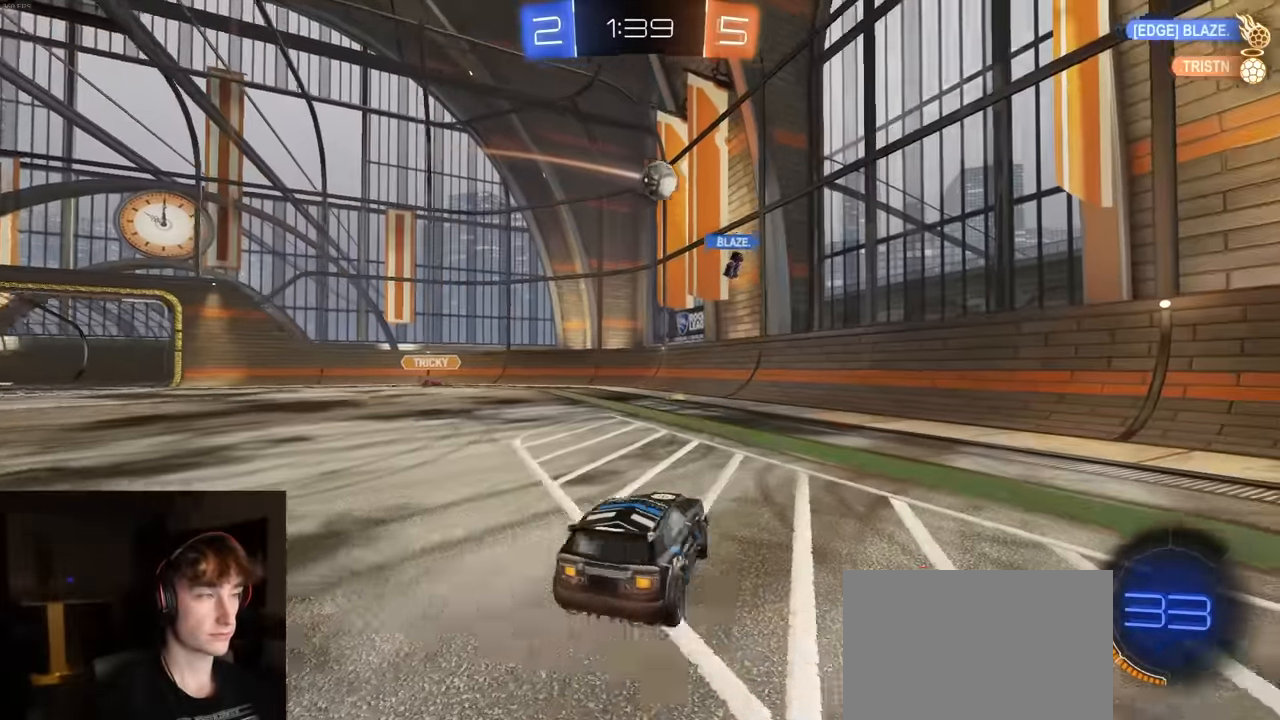
{"buttons": ["L2"], "left_stick": "center", "right_stick": "center", "events": [[166, "left_stick", "center"], [250, "left_stick", "left"], [466, "L2", "down"], [466, "R2", "up"], [466, "left_stick", "center"]]}
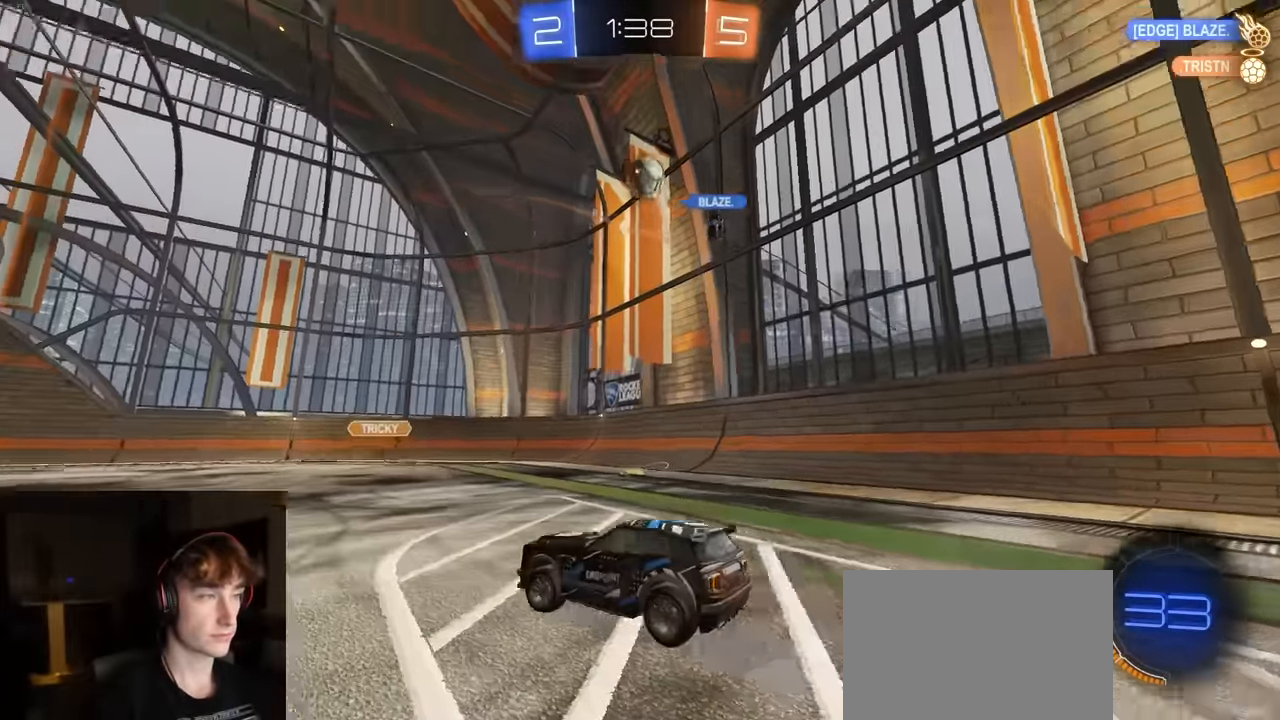
{"buttons": ["R2"], "left_stick": "left", "right_stick": "center", "events": [[250, "L2", "up"], [266, "R2", "down"], [316, "left_stick", "left"]]}
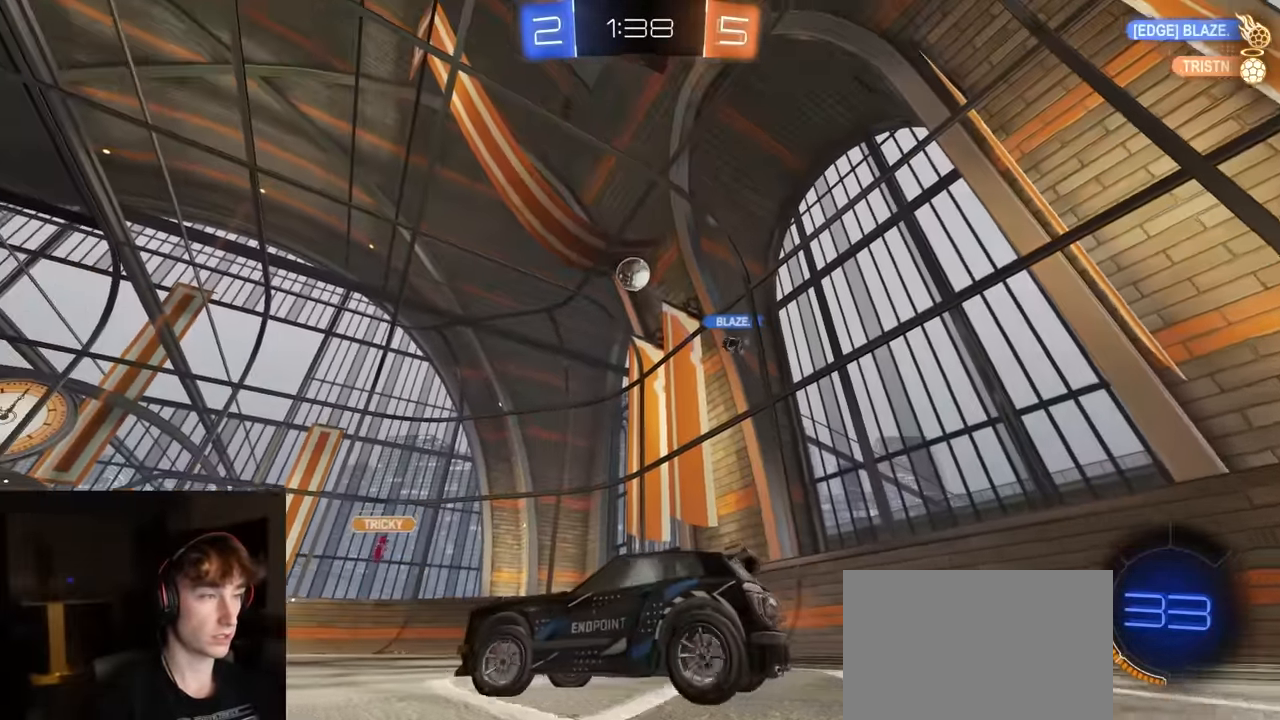
{"buttons": ["R2"], "left_stick": "center", "right_stick": "center", "events": [[300, "left_stick", "center"]]}
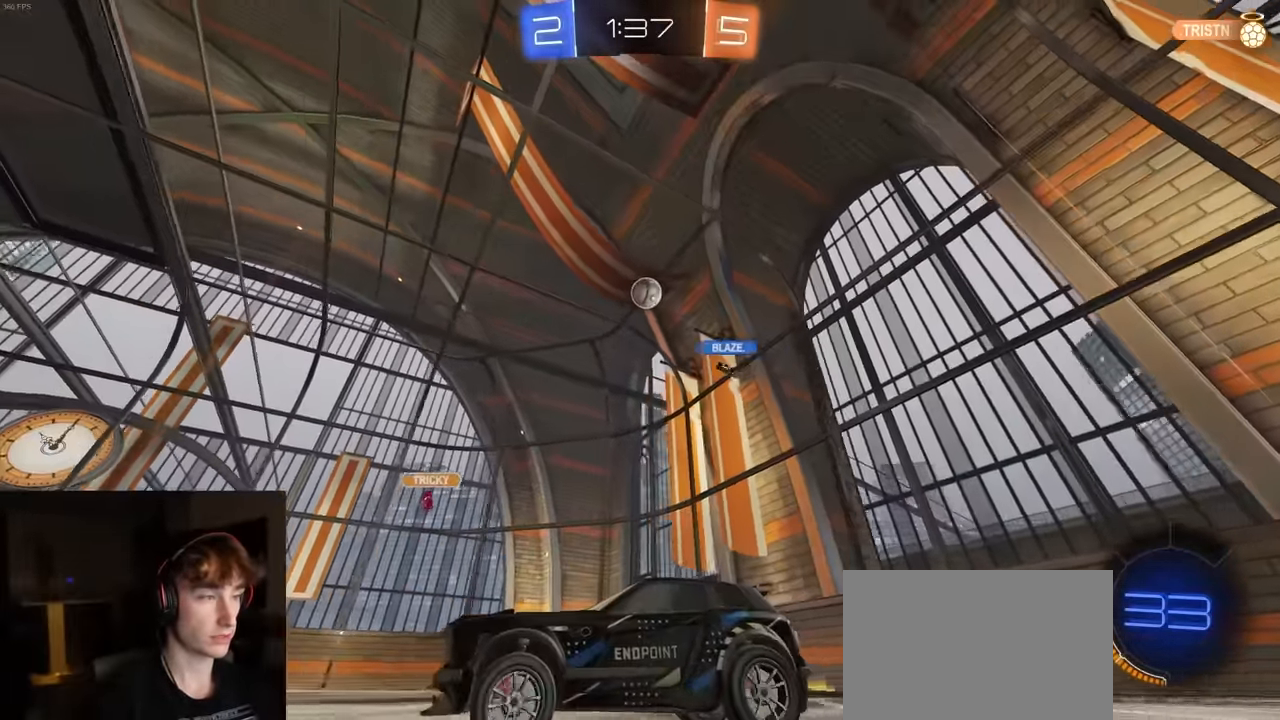
{"buttons": ["R2"], "left_stick": "center", "right_stick": "center", "events": [[100, "TRIANGLE", "down"], [150, "left_stick", "right"], [216, "TRIANGLE", "up"], [216, "left_stick", "center"], [300, "TRIANGLE", "down"], [400, "TRIANGLE", "up"]]}
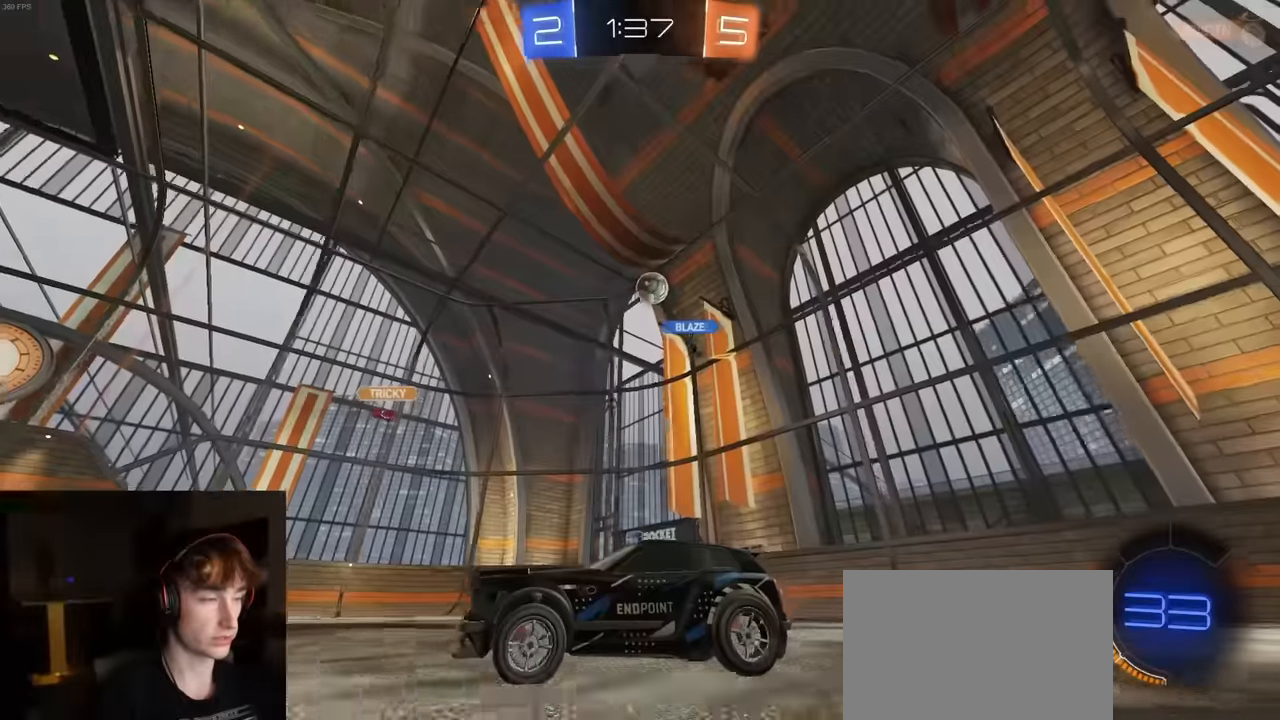
{"buttons": [], "left_stick": "center", "right_stick": "center", "events": [[16, "left_stick", "right"], [83, "R2", "up"], [83, "left_stick", "center"], [316, "left_stick", "right"], [350, "R2", "down"], [366, "left_stick", "center"], [483, "R2", "up"]]}
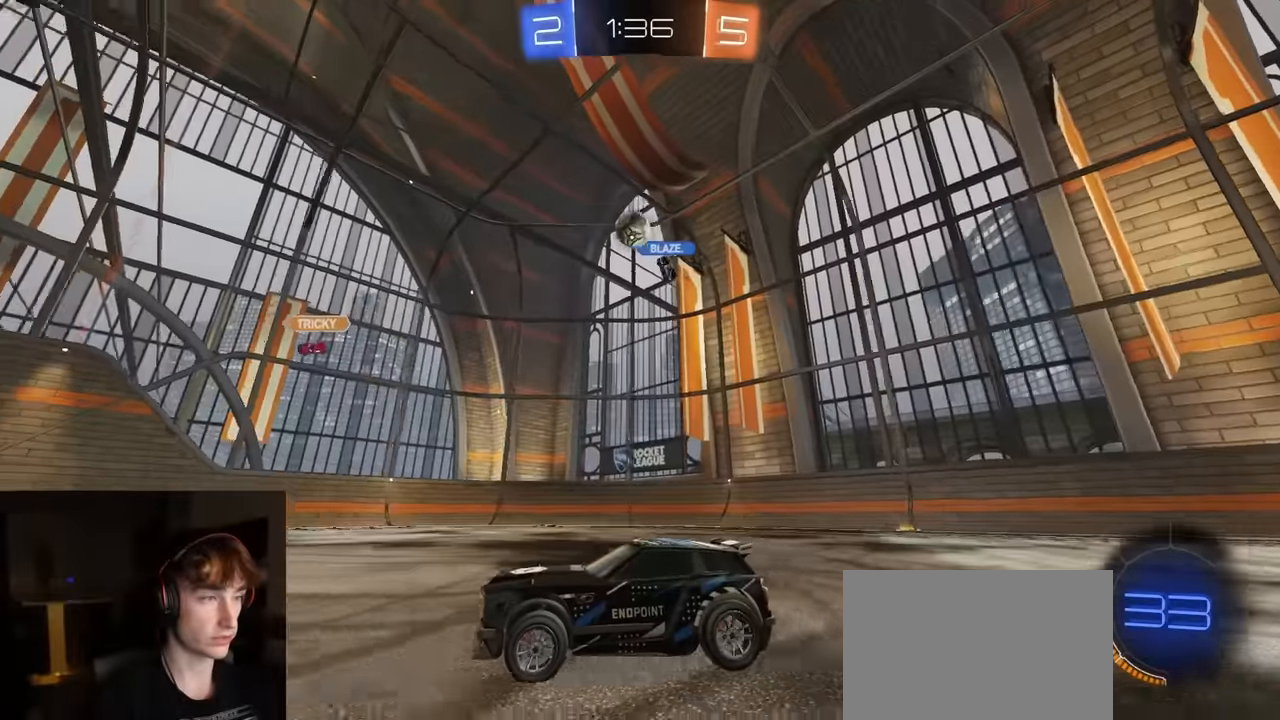
{"buttons": ["R2"], "left_stick": "right", "right_stick": "center", "events": [[100, "R2", "down"], [250, "left_stick", "right"], [366, "left_stick", "left"], [500, "left_stick", "right"]]}
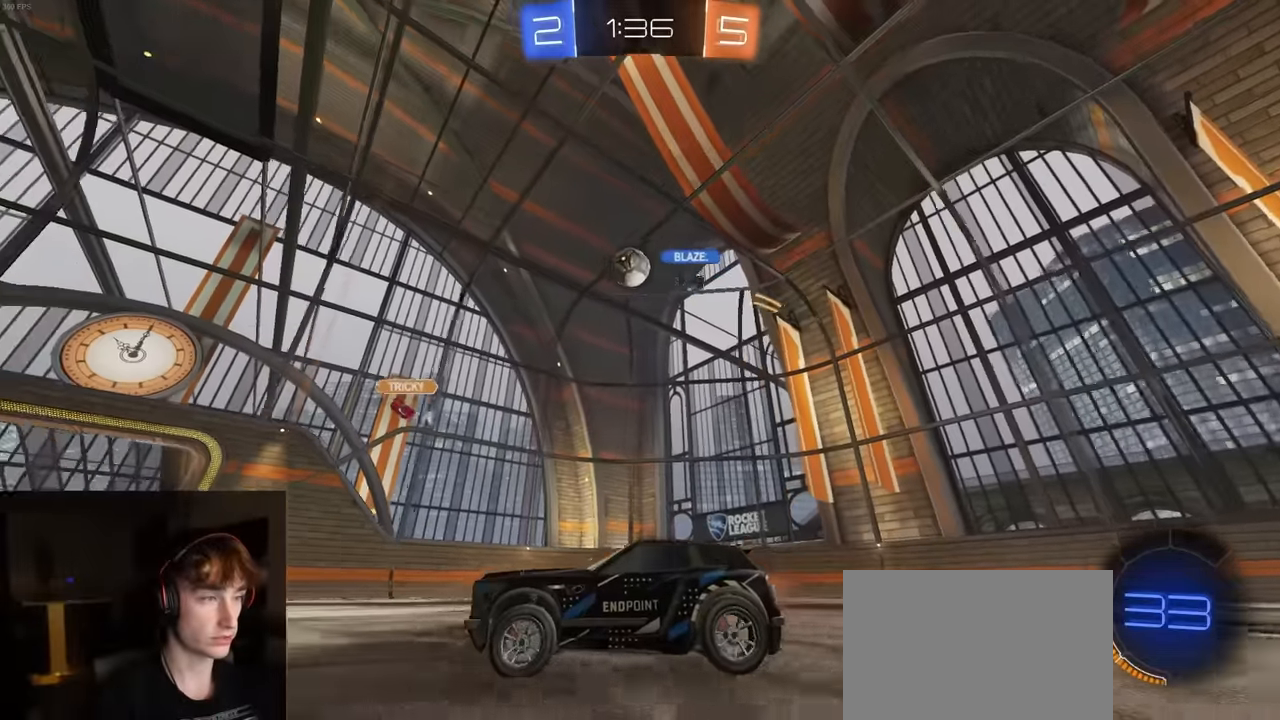
{"buttons": ["R2"], "left_stick": "left", "right_stick": "center", "events": [[133, "left_stick", "center"], [366, "left_stick", "left"]]}
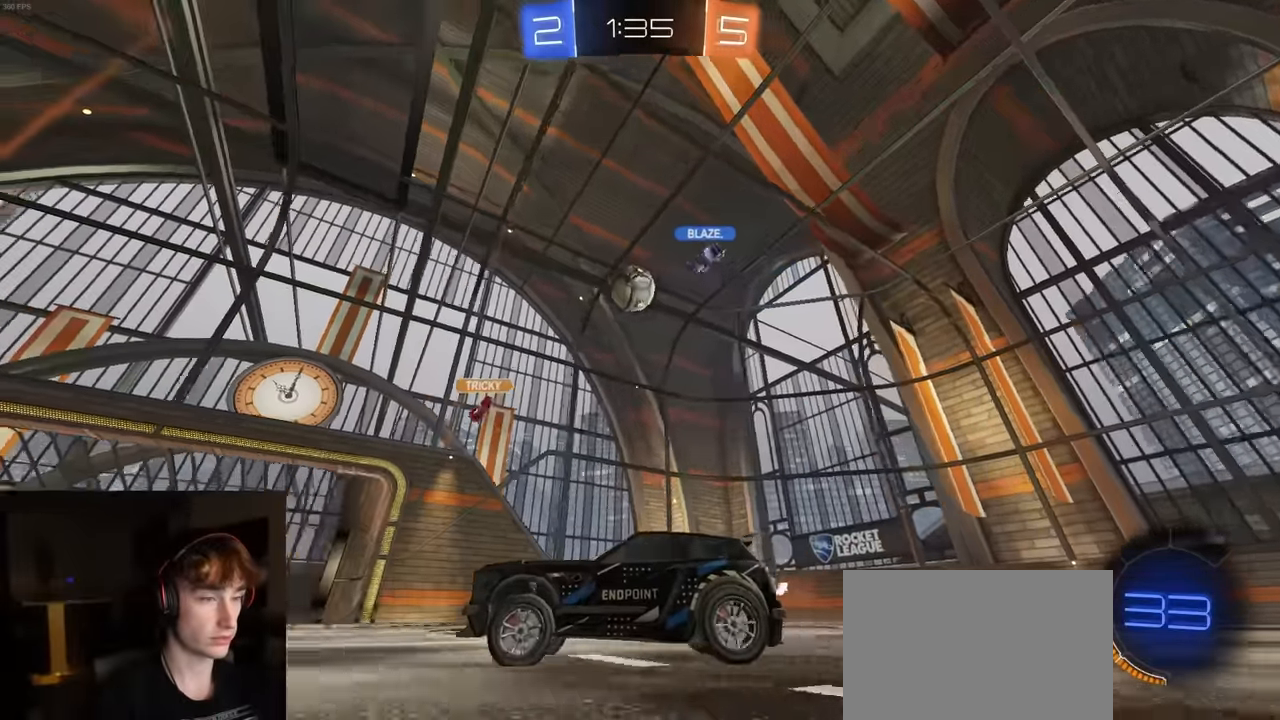
{"buttons": ["R2"], "left_stick": "left", "right_stick": "center", "events": []}
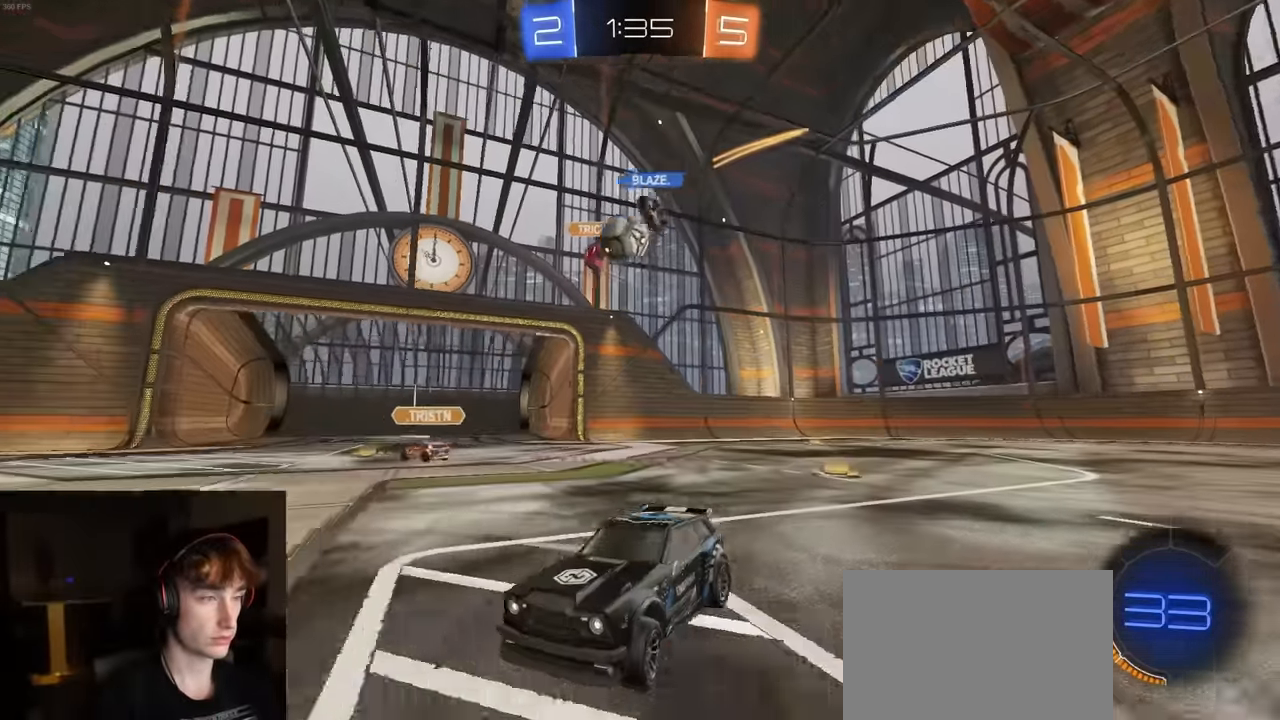
{"buttons": ["L1", "R2"], "left_stick": "left", "right_stick": "center", "events": [[366, "L1", "down"]]}
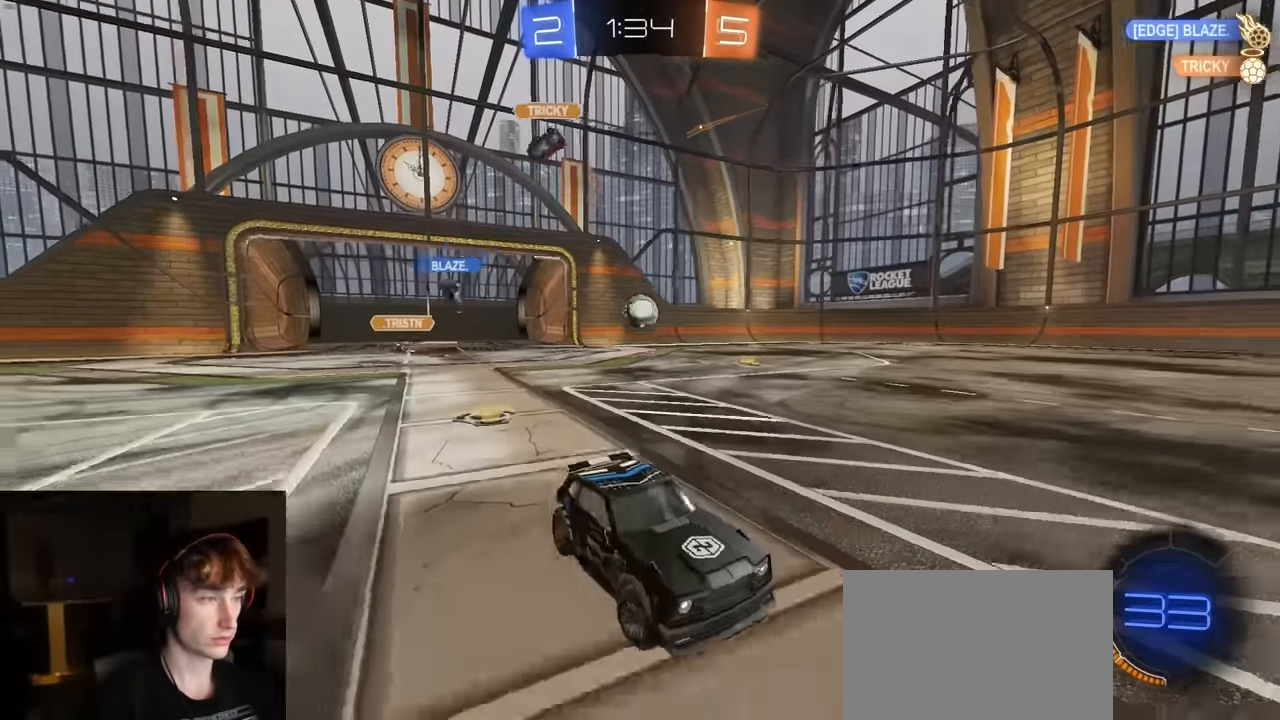
{"buttons": ["R2"], "left_stick": "left", "right_stick": "center", "events": [[33, "L1", "up"]]}
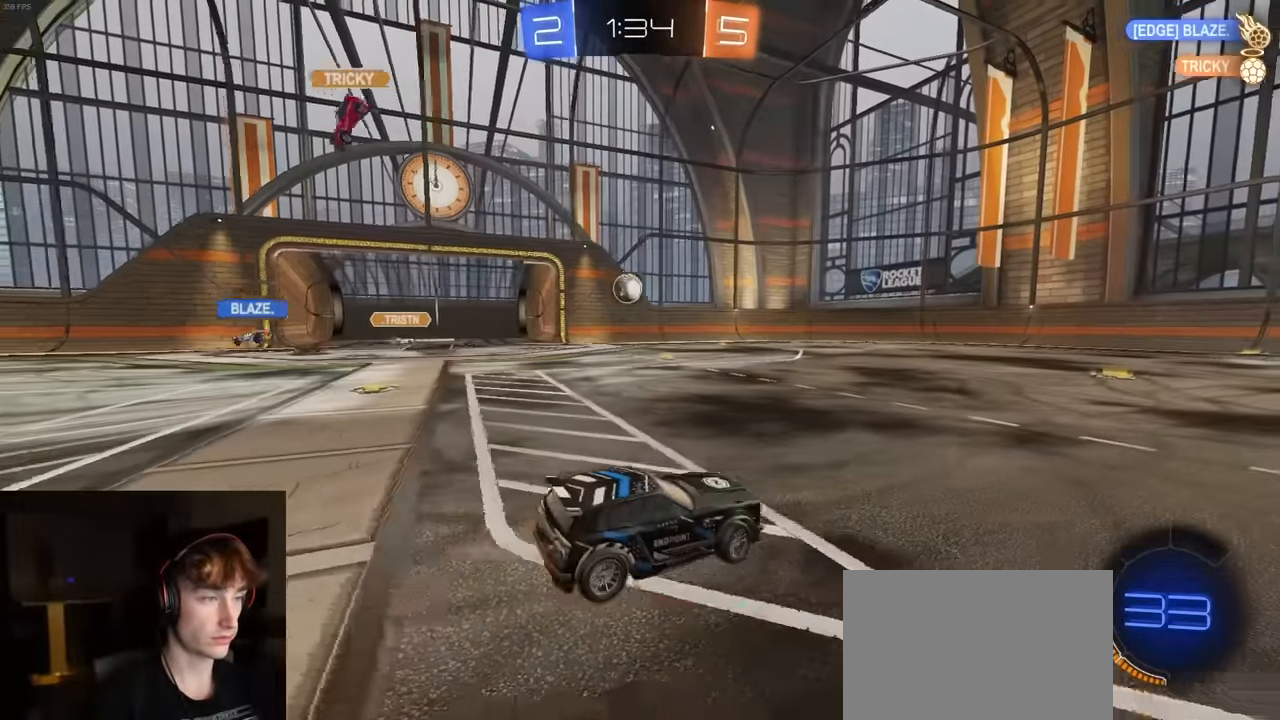
{"buttons": ["R1", "R2"], "left_stick": "center", "right_stick": "center", "events": [[283, "CROSS", "down"], [283, "R1", "down"], [300, "left_stick", "up"], [316, "CROSS", "up"], [466, "left_stick", "center"]]}
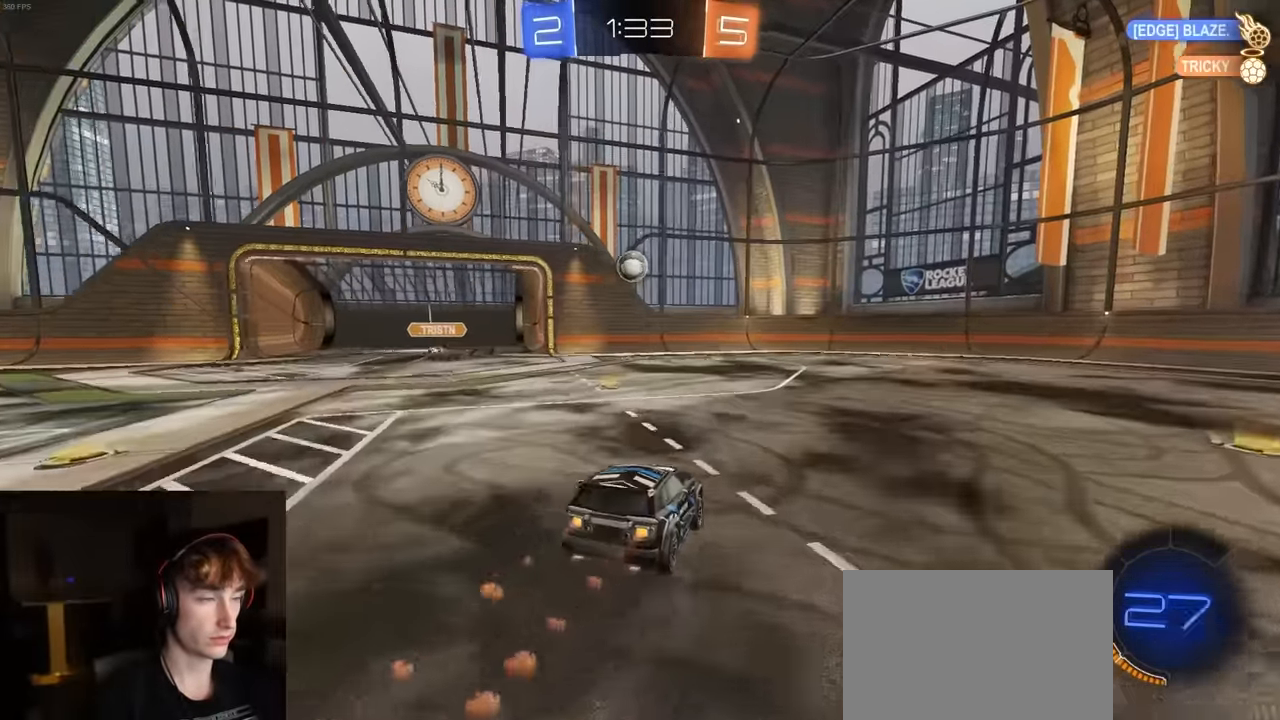
{"buttons": ["R2"], "left_stick": "center", "right_stick": "center", "events": [[66, "left_stick", "down"], [200, "R1", "up"], [350, "left_stick", "center"]]}
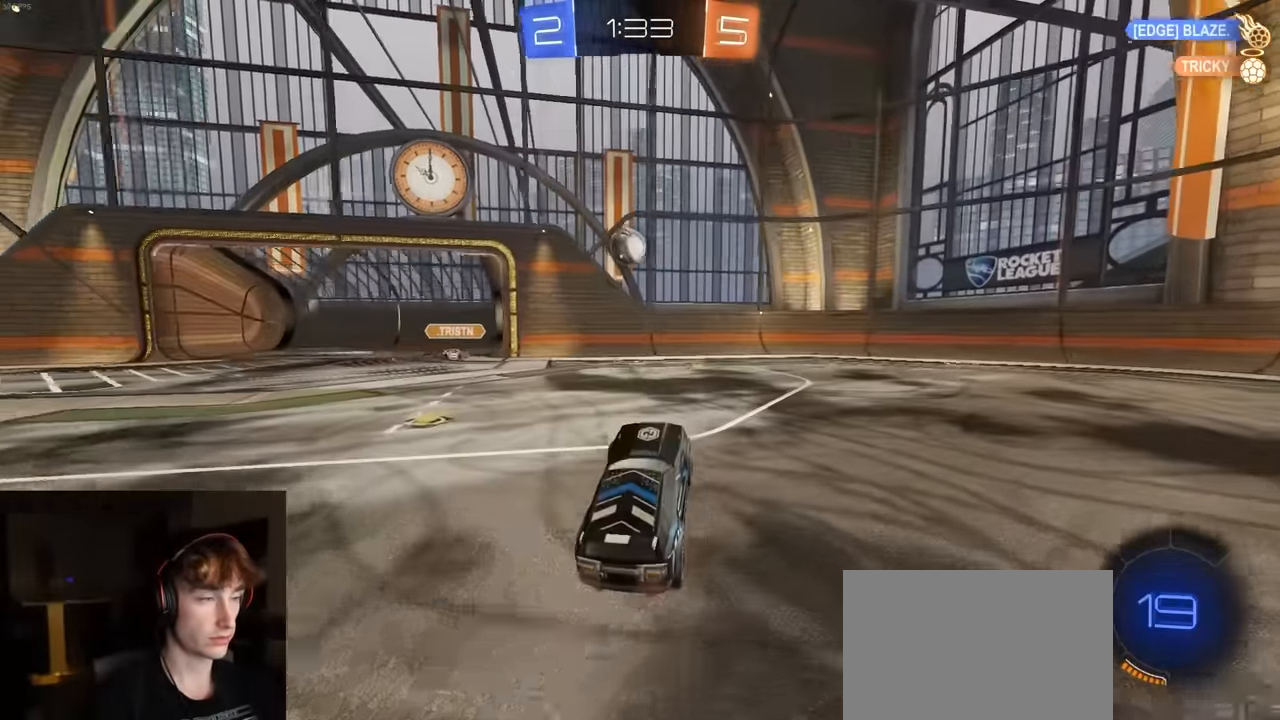
{"buttons": ["TRIANGLE", "R1", "R2"], "left_stick": "left", "right_stick": "center", "events": [[33, "left_stick", "up"], [116, "CROSS", "down"], [200, "R1", "down"], [216, "CROSS", "up"], [216, "left_stick", "left"], [433, "TRIANGLE", "down"]]}
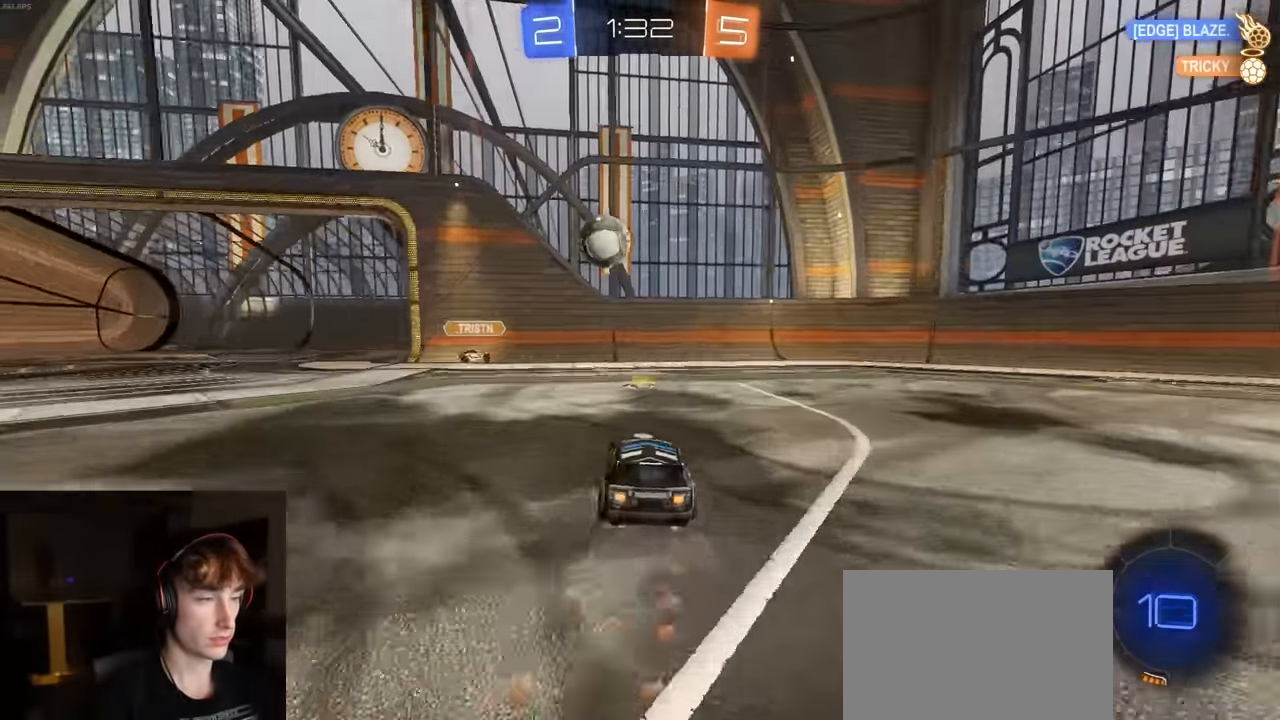
{"buttons": ["R2"], "left_stick": "right", "right_stick": "center", "events": [[33, "left_stick", "center"], [150, "TRIANGLE", "up"], [183, "R1", "up"], [233, "left_stick", "right"], [350, "L1", "down"], [416, "L1", "up"]]}